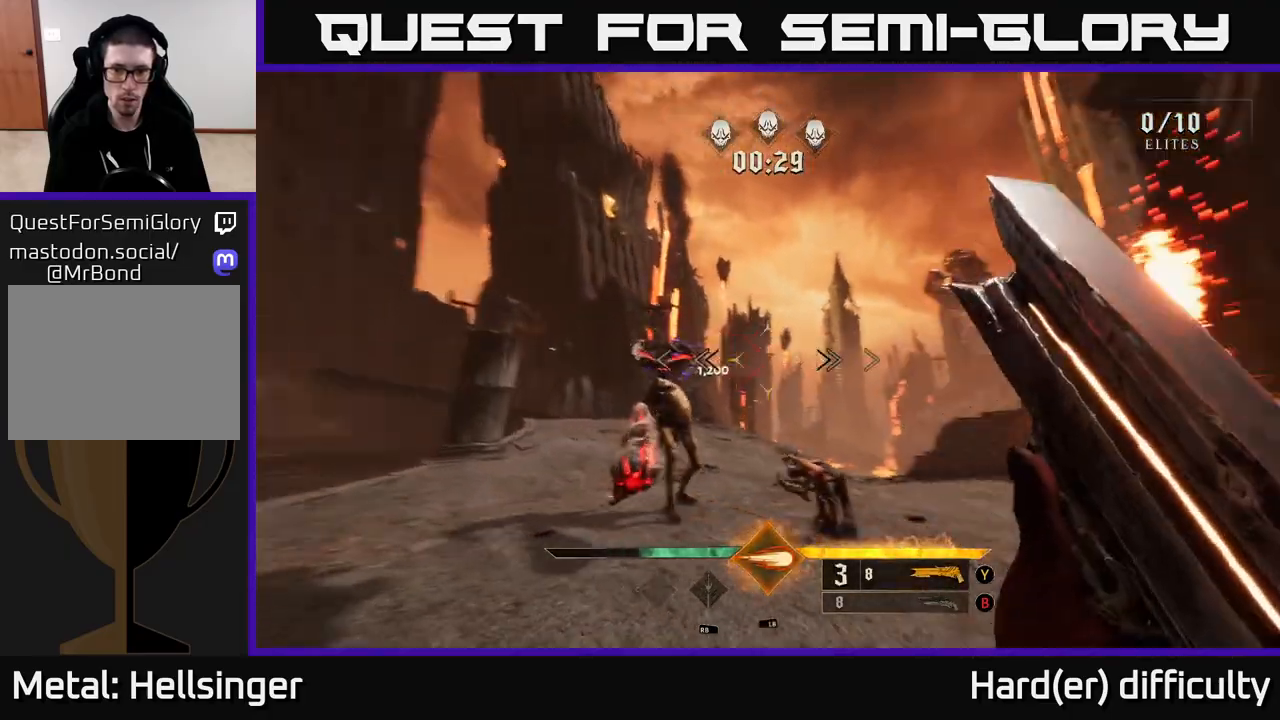
Gameplay with a controller (Xbox layout); each line is a JSON object with the inputs held at the frame after it. "events" lists button and stick changes between this image and that frame as [ms after this image, input, new state], when the widget could be followed in between.
{"buttons": [], "left_stick": "left", "right_stick": "center", "events": [[50, "left_stick", "down-left"], [250, "right_stick", "left"], [333, "left_stick", "left"], [467, "right_stick", "center"]]}
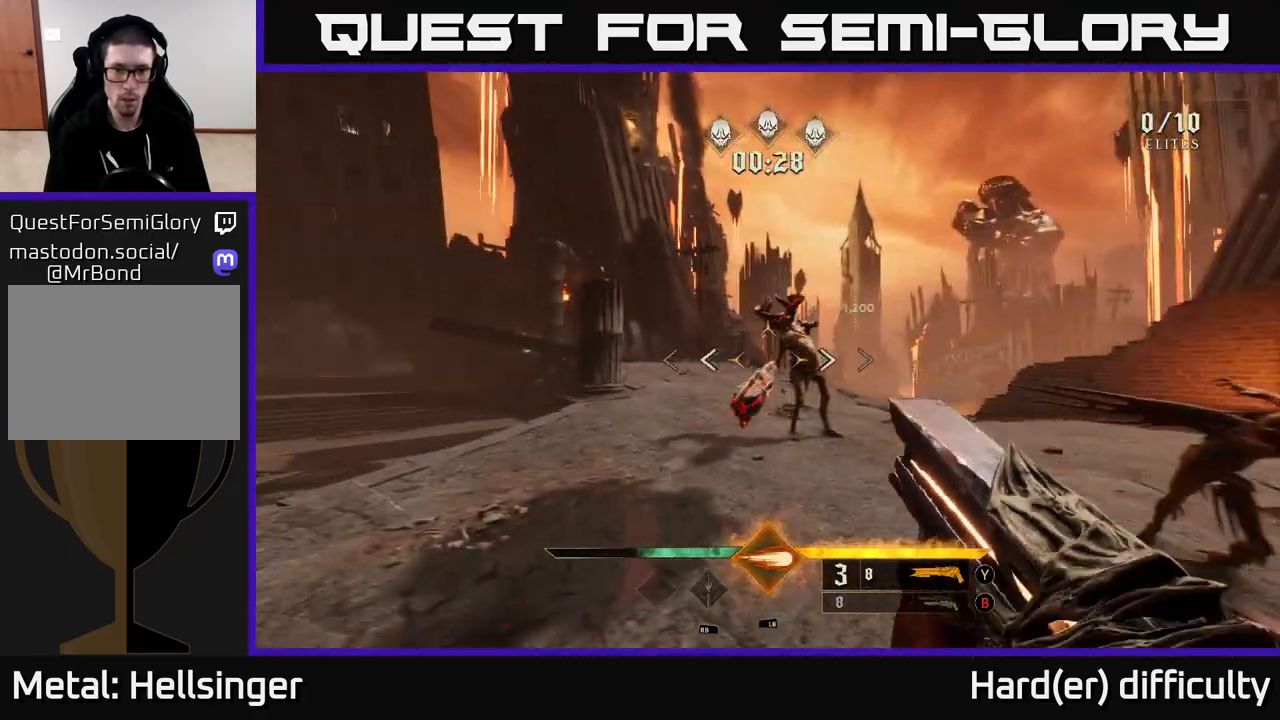
{"buttons": [], "left_stick": "down", "right_stick": "right", "events": [[17, "L1", "down"], [17, "right_stick", "right"], [133, "right_stick", "center"], [150, "L1", "up"], [167, "left_stick", "down-left"], [267, "right_stick", "right"], [367, "left_stick", "down"]]}
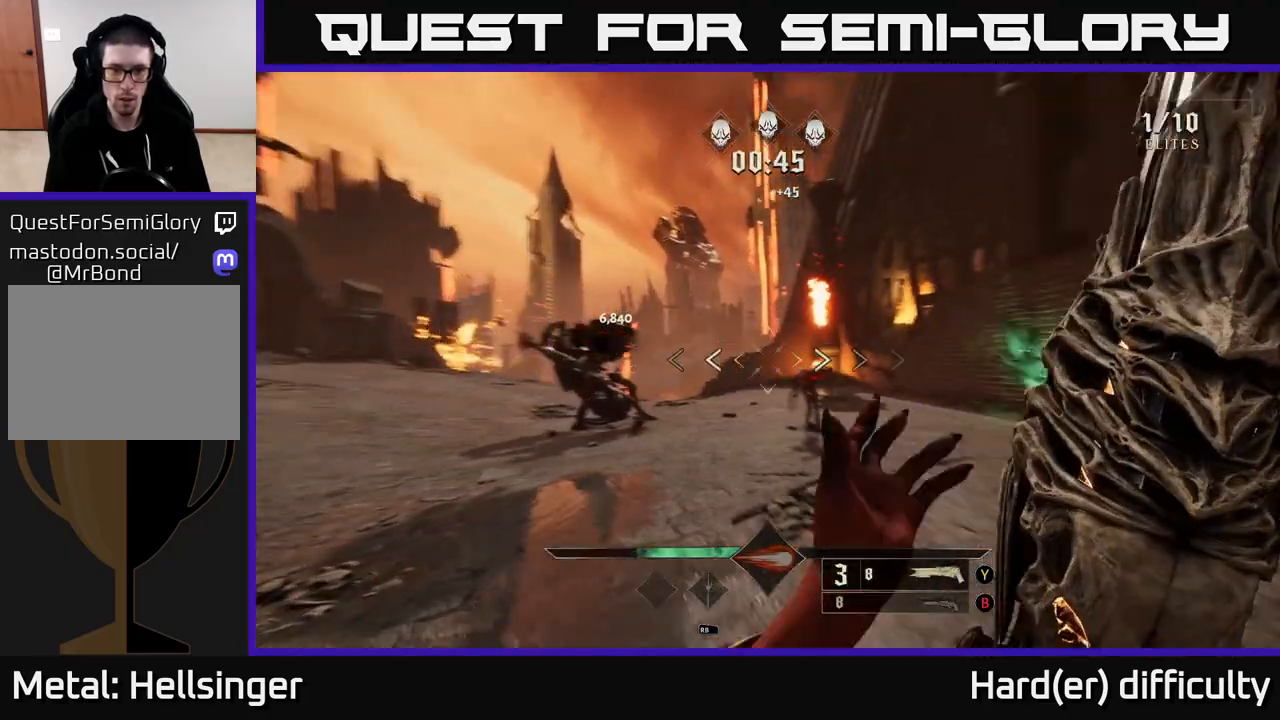
{"buttons": [], "left_stick": "up-left", "right_stick": "center", "events": [[83, "right_stick", "center"], [100, "left_stick", "center"], [283, "right_stick", "down-right"], [317, "left_stick", "left"], [367, "R2", "down"], [433, "right_stick", "down-left"], [450, "R2", "up"], [467, "left_stick", "up-left"], [500, "right_stick", "center"]]}
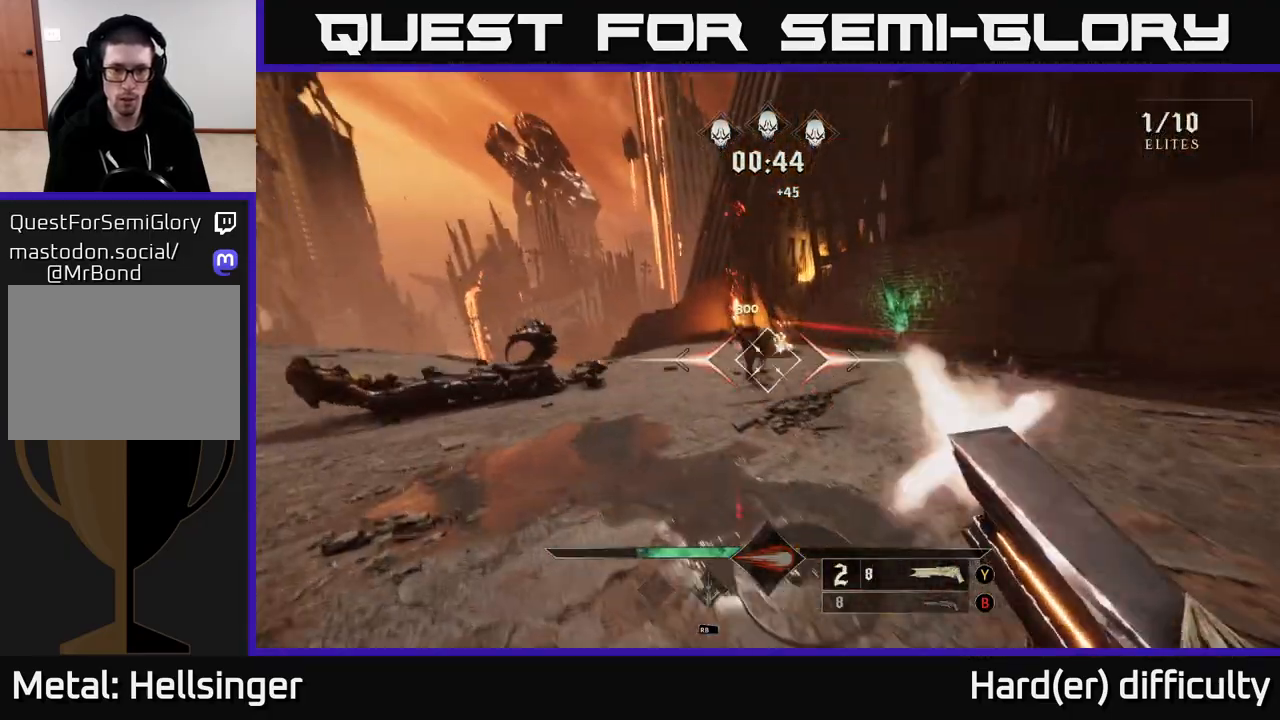
{"buttons": [], "left_stick": "center", "right_stick": "center", "events": [[33, "right_stick", "right"], [150, "left_stick", "left"], [300, "left_stick", "down-left"], [417, "X", "down"], [450, "right_stick", "center"], [500, "X", "up"], [500, "left_stick", "center"]]}
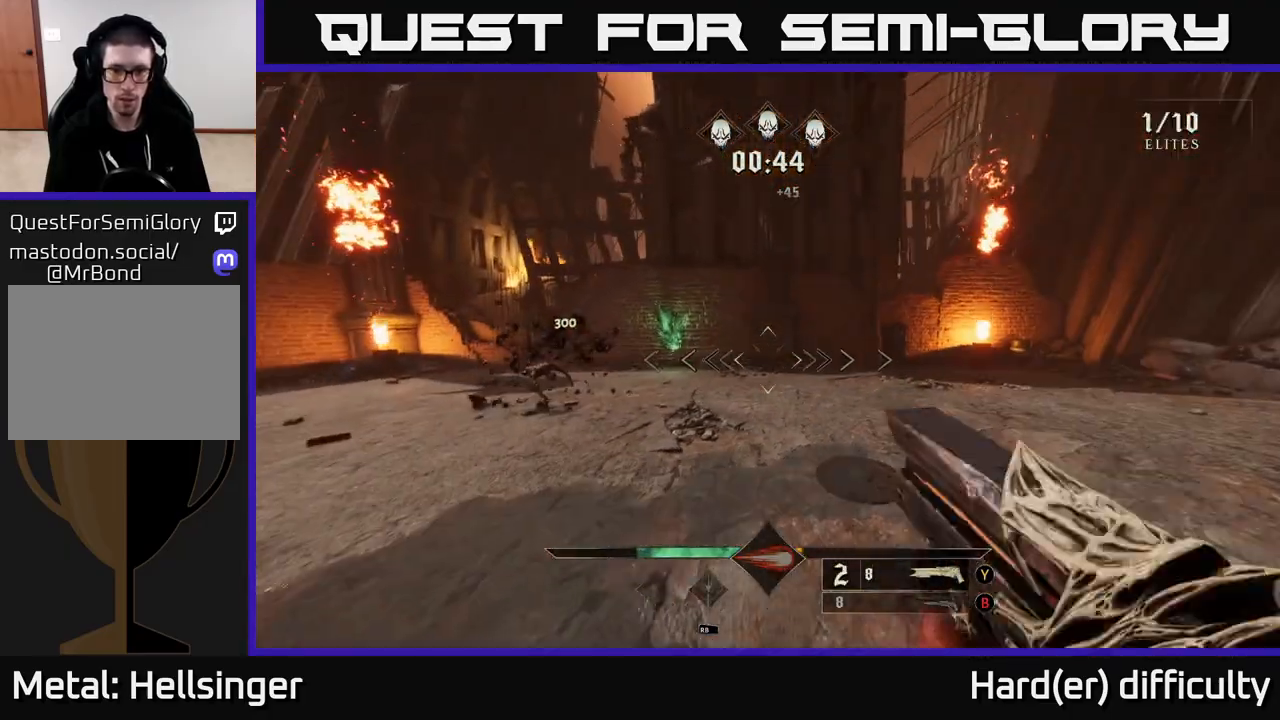
{"buttons": [], "left_stick": "down-left", "right_stick": "right", "events": [[50, "left_stick", "up"], [133, "right_stick", "right"], [200, "left_stick", "left"], [350, "left_stick", "down-left"]]}
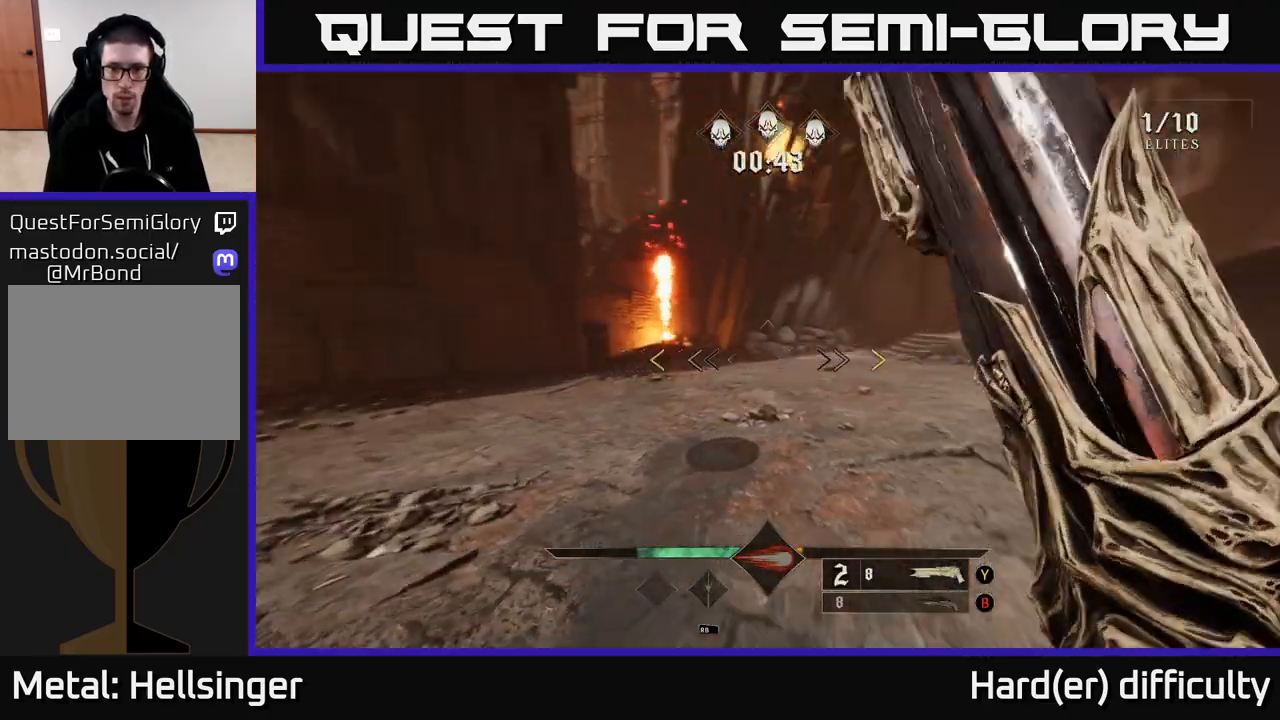
{"buttons": [], "left_stick": "up-left", "right_stick": "right", "events": [[100, "left_stick", "left"], [317, "left_stick", "up-left"]]}
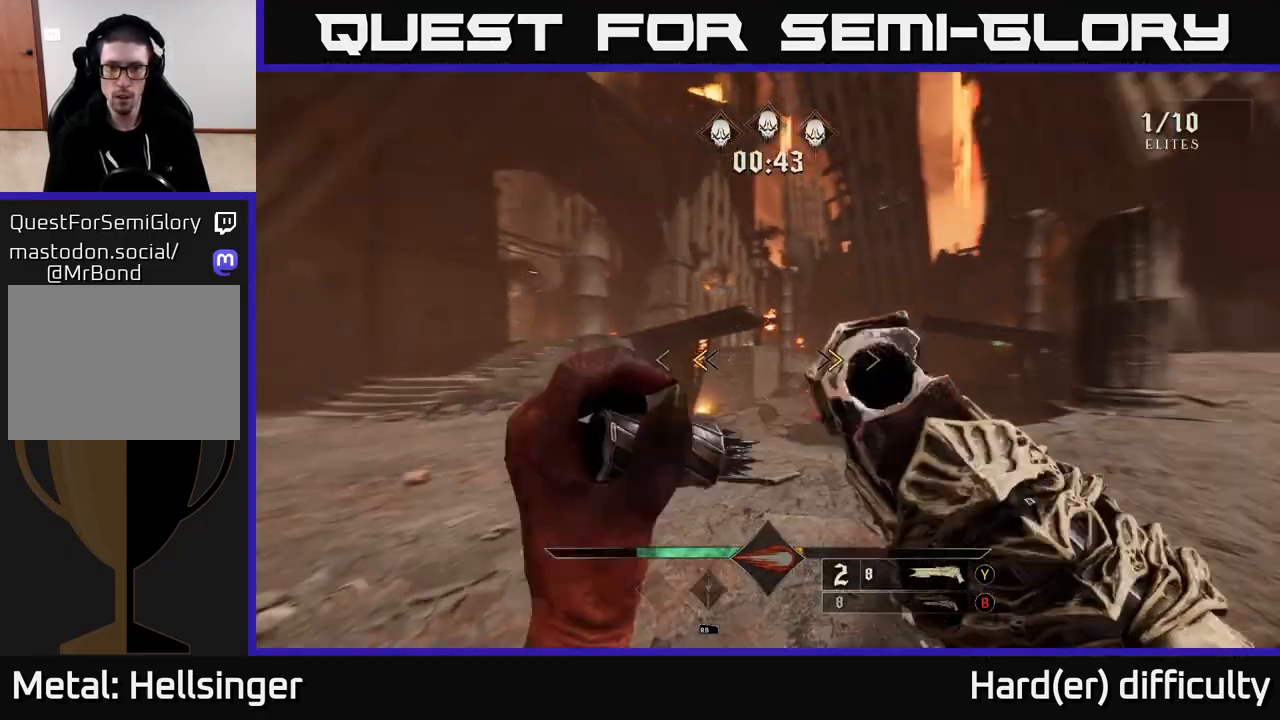
{"buttons": [], "left_stick": "up-left", "right_stick": "down", "events": [[50, "left_stick", "down-left"], [100, "right_stick", "center"], [133, "X", "down"], [150, "left_stick", "down"], [200, "X", "up"], [283, "left_stick", "right"], [383, "left_stick", "up-left"], [417, "right_stick", "down"]]}
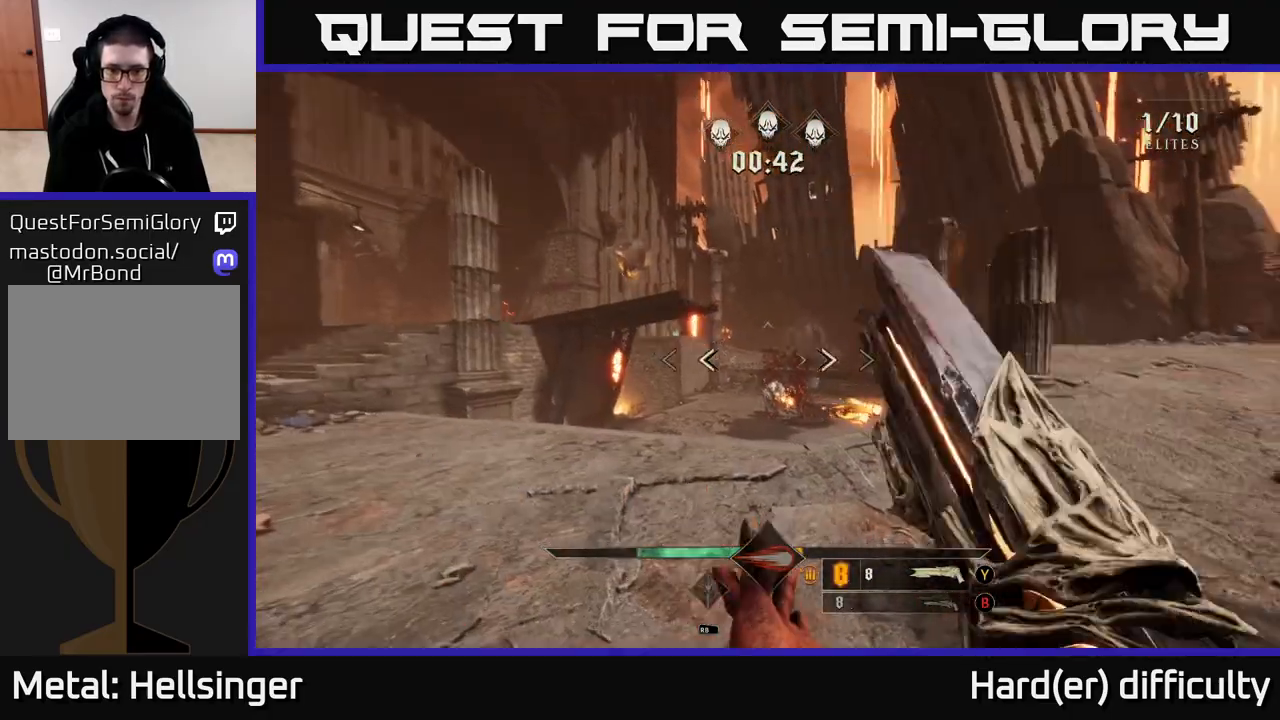
{"buttons": ["A"], "left_stick": "up-right", "right_stick": "center", "events": [[67, "R1", "down"], [100, "right_stick", "center"], [117, "R1", "up"], [350, "left_stick", "up"], [433, "A", "down"], [467, "left_stick", "up-right"]]}
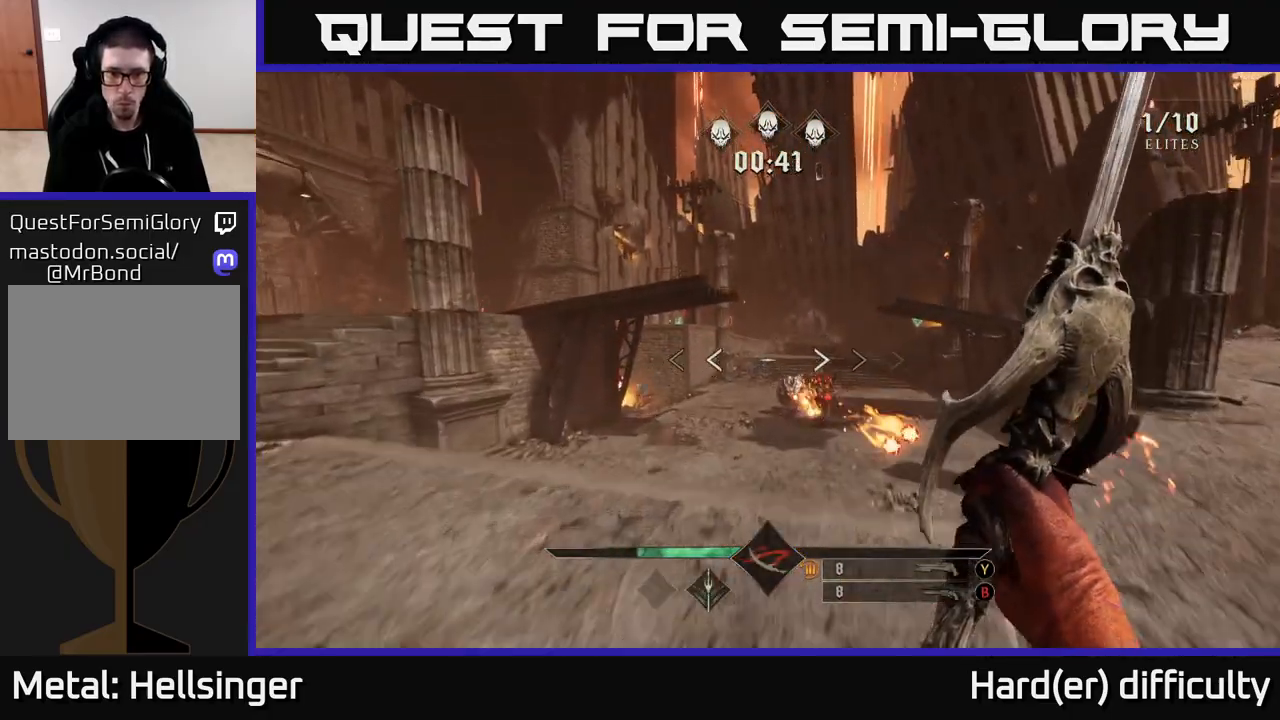
{"buttons": ["L2"], "left_stick": "up-right", "right_stick": "center", "events": [[117, "A", "up"], [383, "L2", "down"]]}
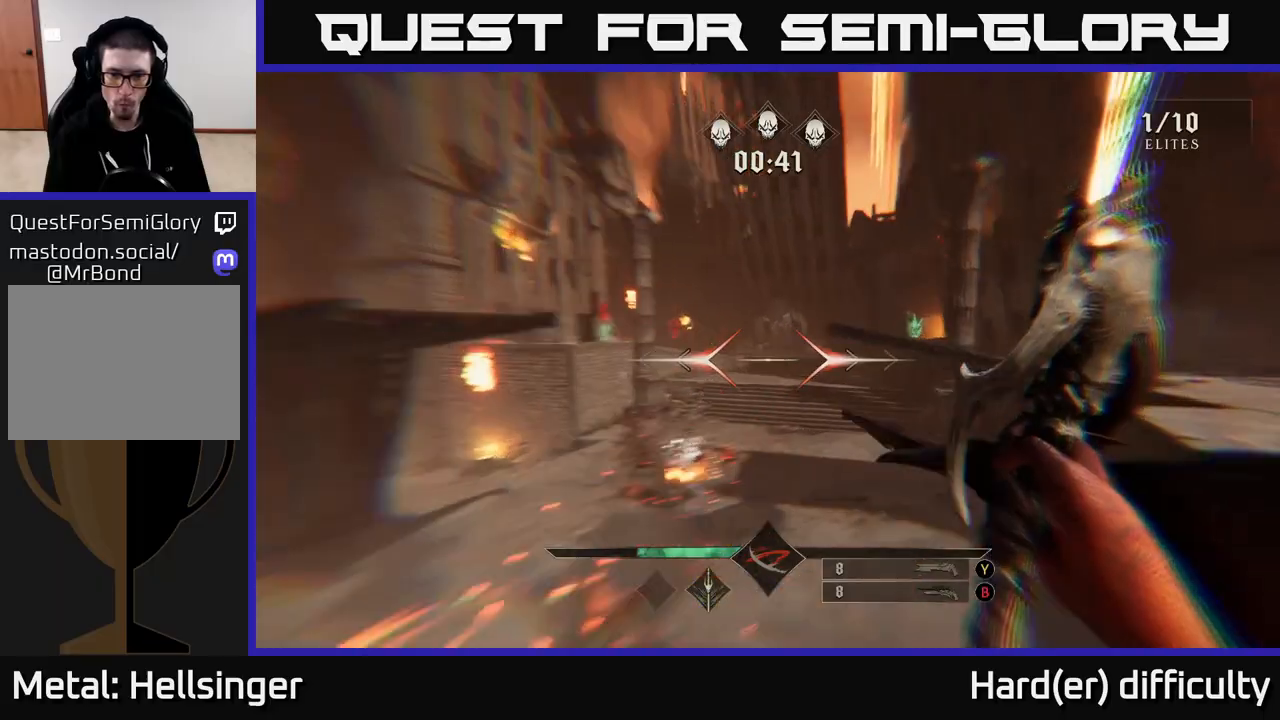
{"buttons": [], "left_stick": "left", "right_stick": "center", "events": [[50, "L2", "up"], [100, "left_stick", "up"], [133, "right_stick", "down-left"], [283, "L2", "down"], [283, "right_stick", "center"], [350, "left_stick", "up-left"], [383, "L2", "up"], [467, "left_stick", "left"]]}
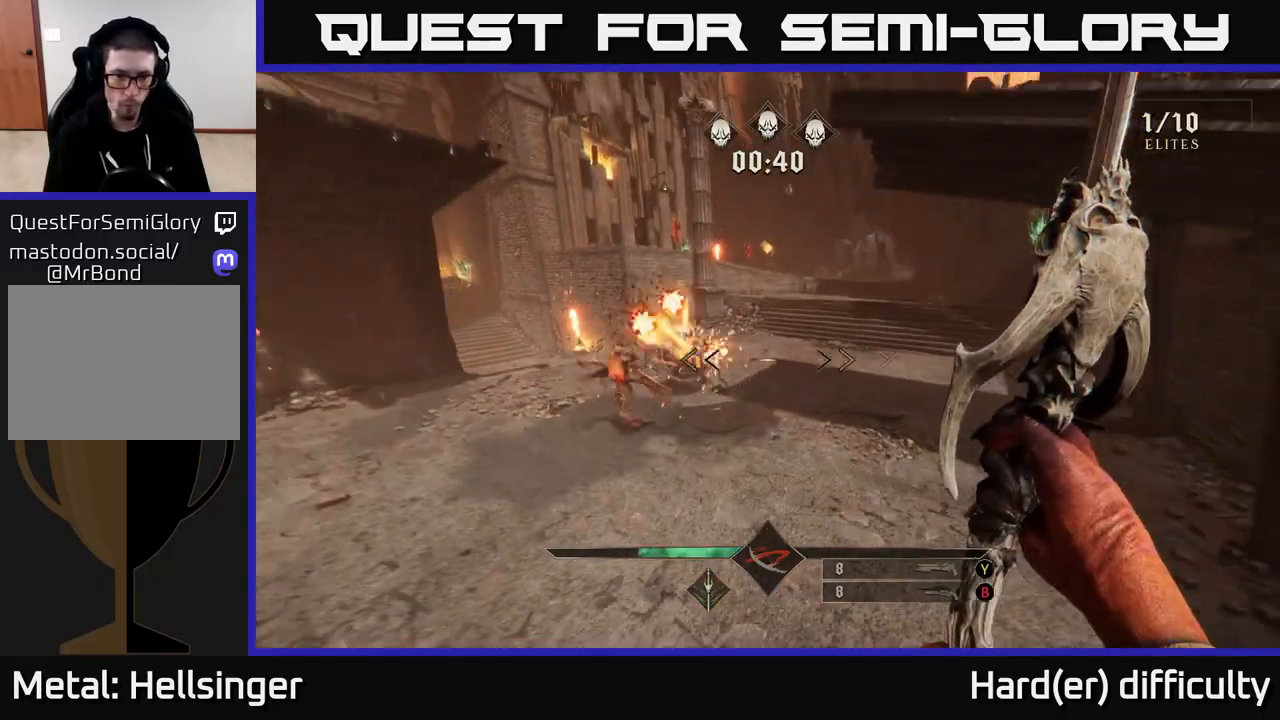
{"buttons": [], "left_stick": "left", "right_stick": "center", "events": [[133, "right_stick", "right"], [200, "L2", "down"], [333, "L2", "up"], [367, "right_stick", "center"]]}
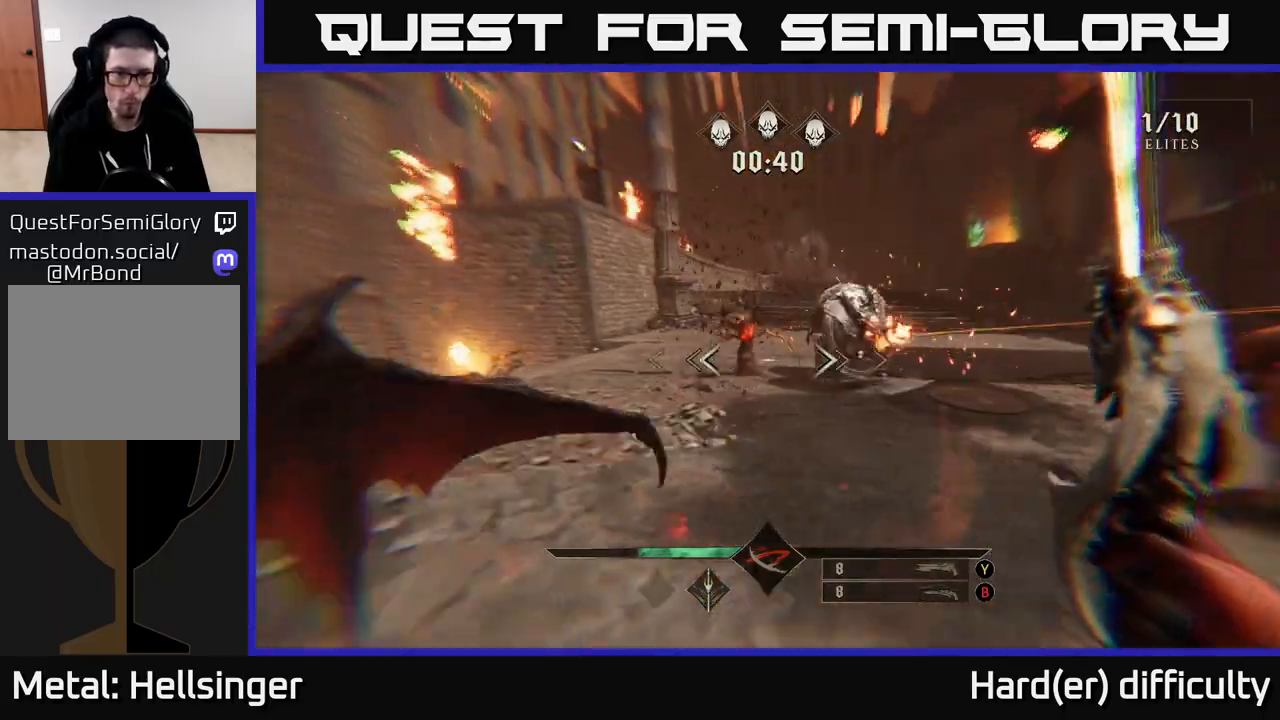
{"buttons": [], "left_stick": "left", "right_stick": "right", "events": [[17, "right_stick", "right"], [133, "L2", "down"], [283, "L2", "up"]]}
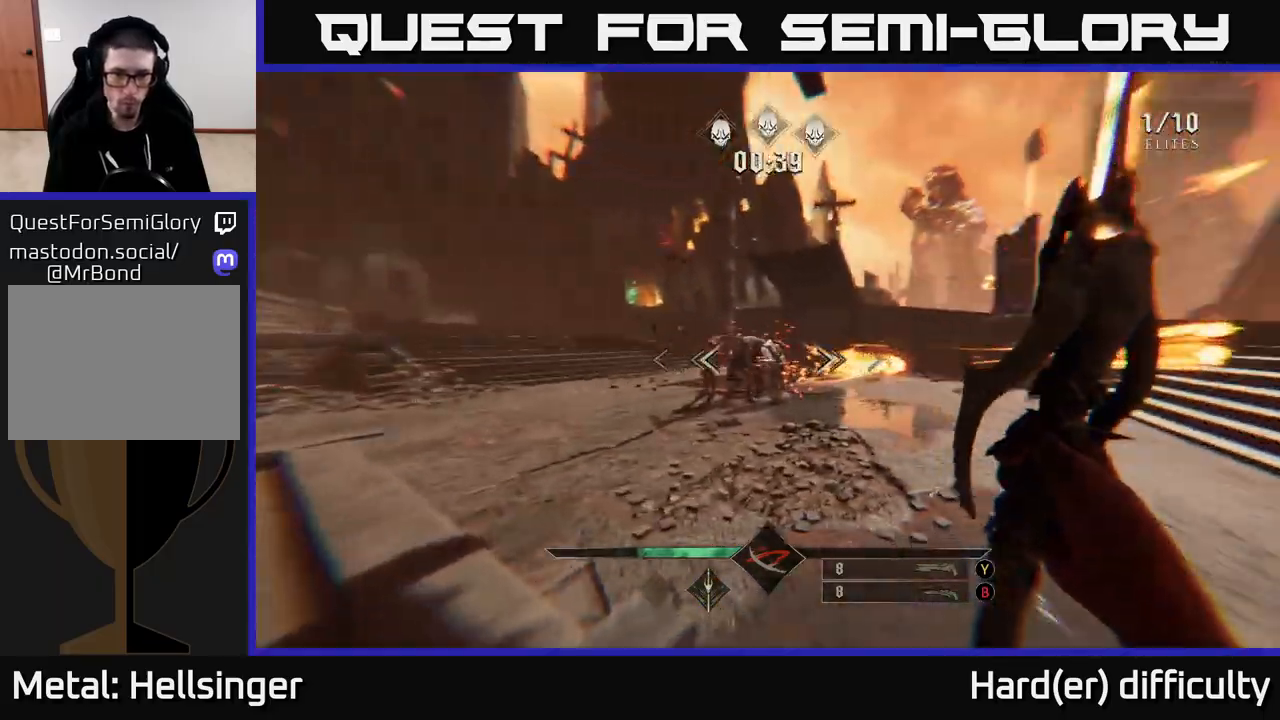
{"buttons": ["L2"], "left_stick": "left", "right_stick": "left", "events": [[33, "L2", "down"], [33, "left_stick", "up-left"], [183, "L2", "up"], [383, "right_stick", "center"], [417, "L2", "down"], [450, "right_stick", "left"], [467, "left_stick", "left"]]}
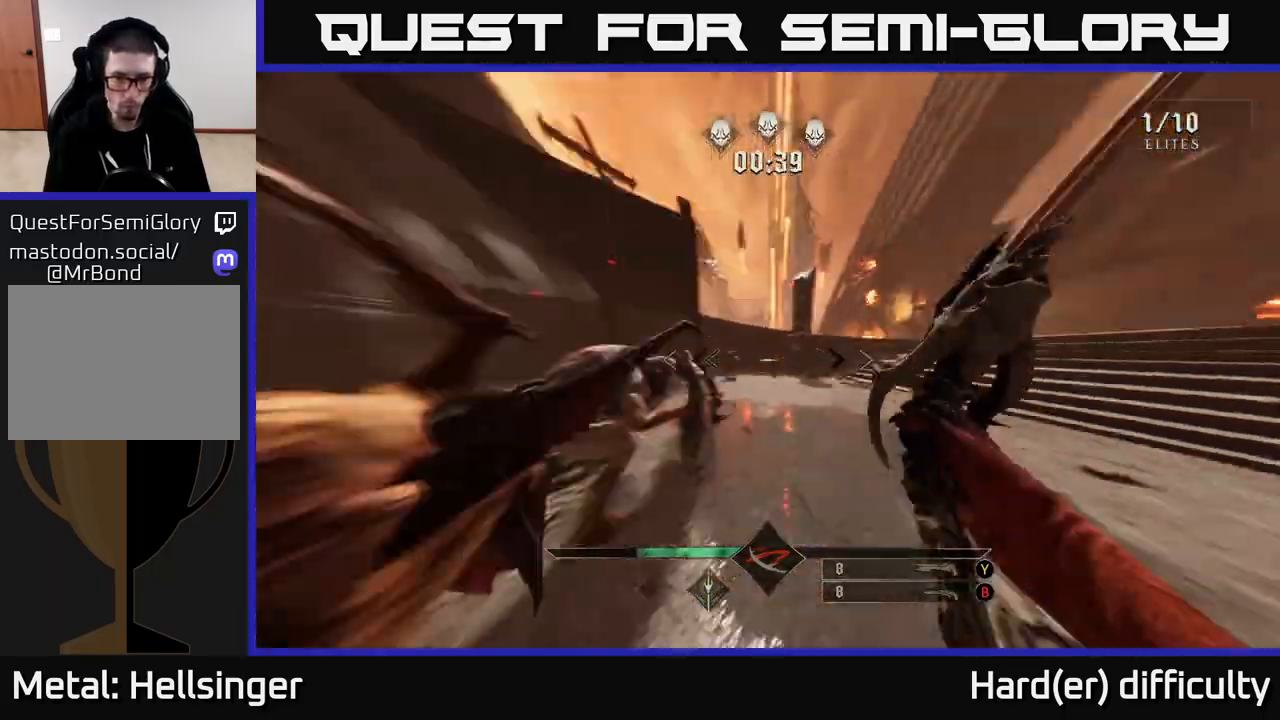
{"buttons": [], "left_stick": "left", "right_stick": "center", "events": [[33, "L2", "up"], [83, "right_stick", "center"], [133, "right_stick", "right"], [183, "left_stick", "up-left"], [367, "R2", "down"], [367, "right_stick", "down-left"], [450, "R2", "up"], [450, "left_stick", "left"], [500, "right_stick", "center"]]}
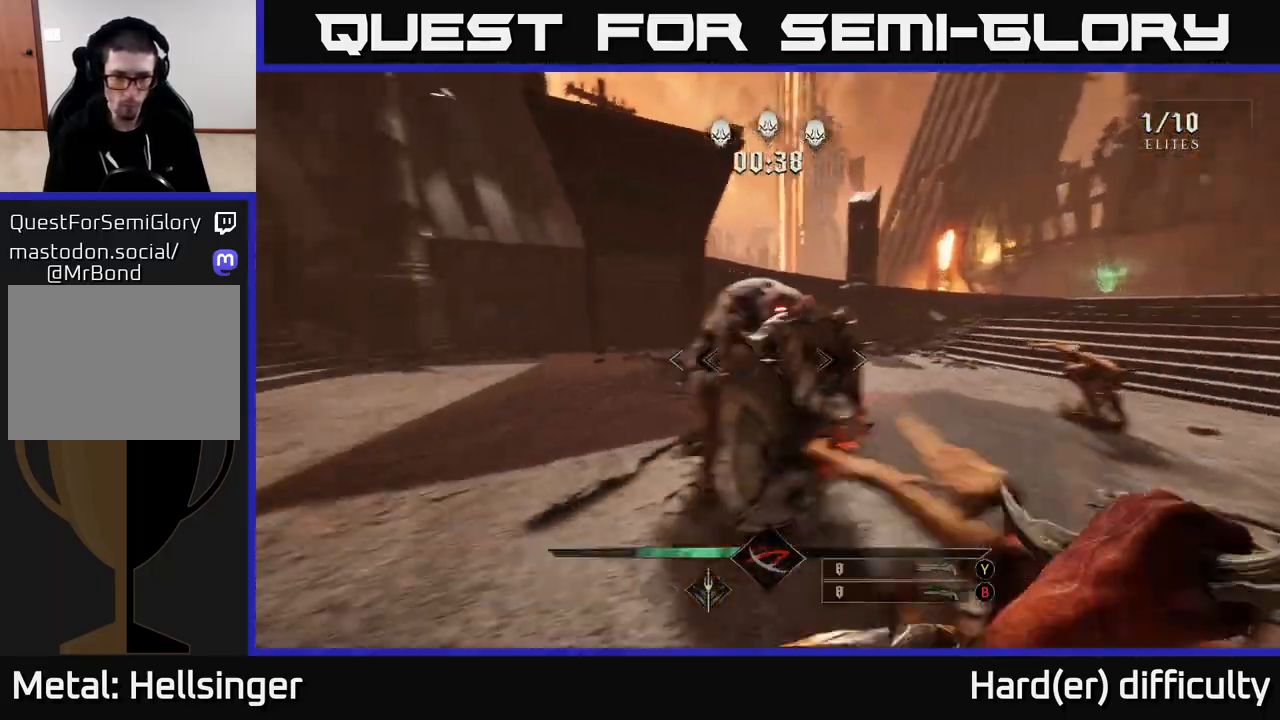
{"buttons": [], "left_stick": "up-left", "right_stick": "right", "events": [[33, "left_stick", "down-left"], [167, "right_stick", "right"], [183, "left_stick", "up-left"], [317, "R2", "down"], [417, "R2", "up"]]}
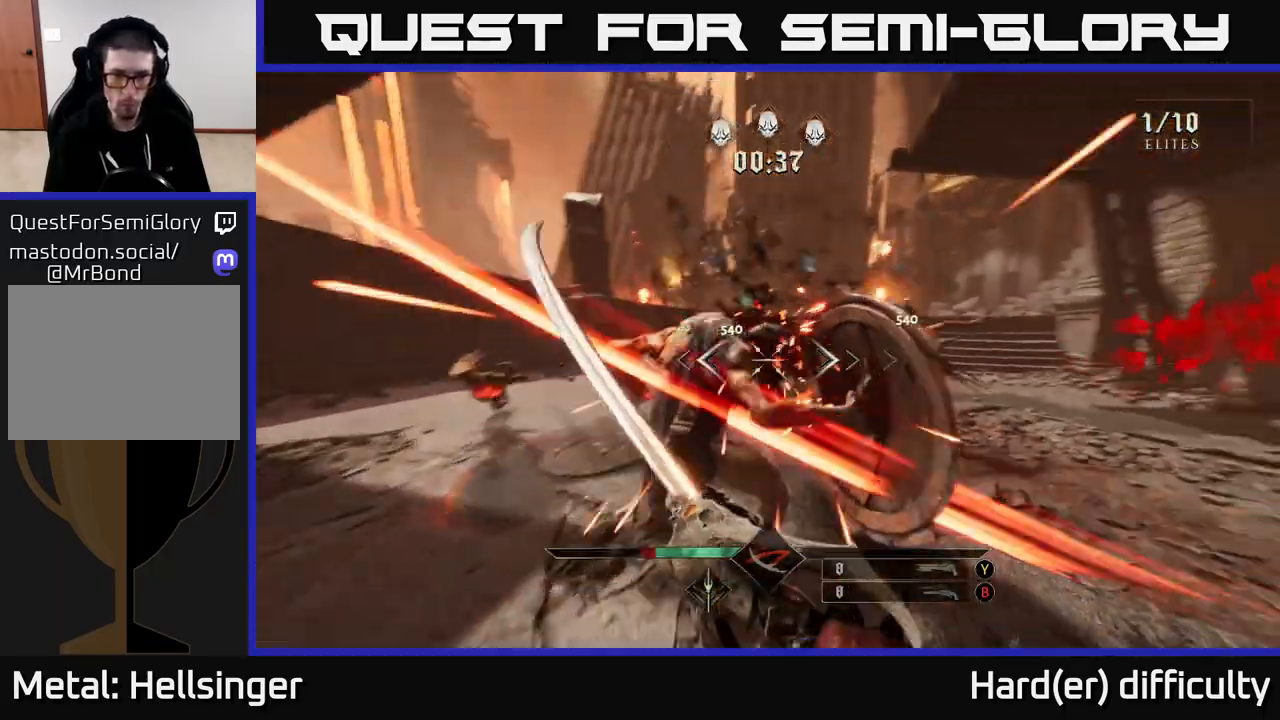
{"buttons": [], "left_stick": "down", "right_stick": "center", "events": [[17, "left_stick", "left"], [217, "R2", "down"], [300, "R2", "up"], [317, "left_stick", "down"], [400, "right_stick", "center"]]}
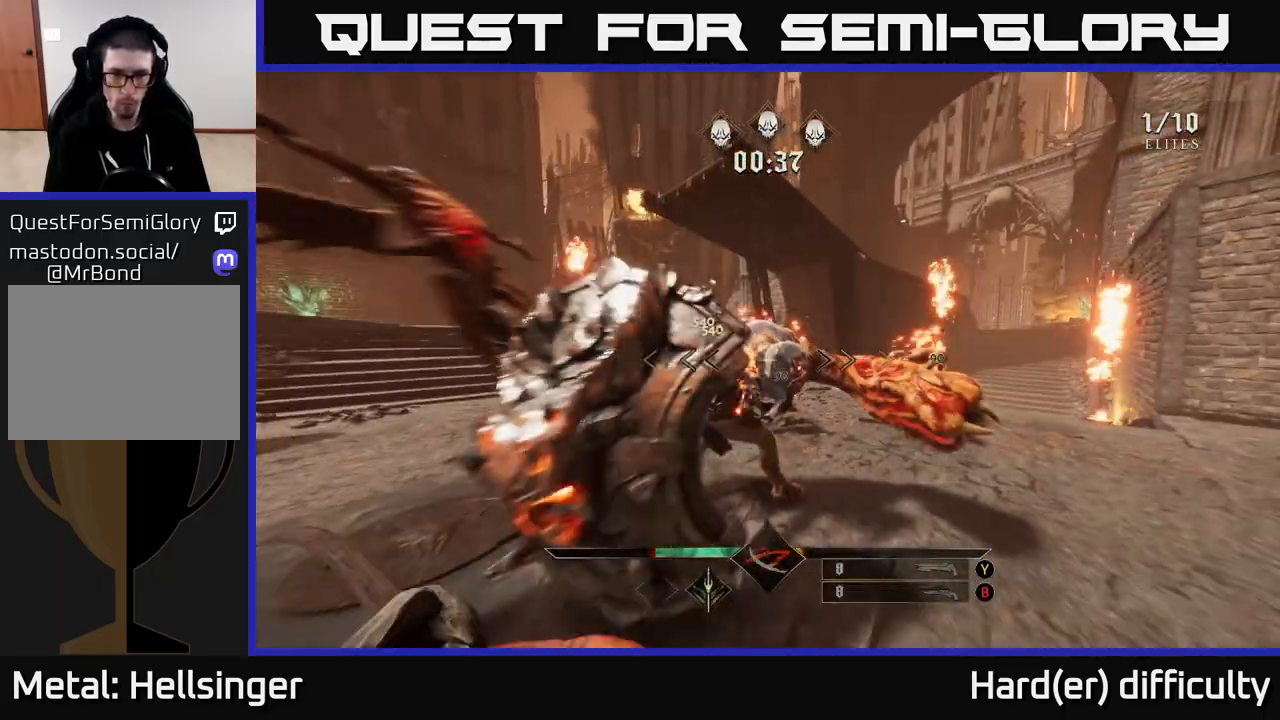
{"buttons": [], "left_stick": "left", "right_stick": "right", "events": [[83, "left_stick", "down-left"], [267, "left_stick", "up-left"], [317, "right_stick", "right"], [483, "left_stick", "left"]]}
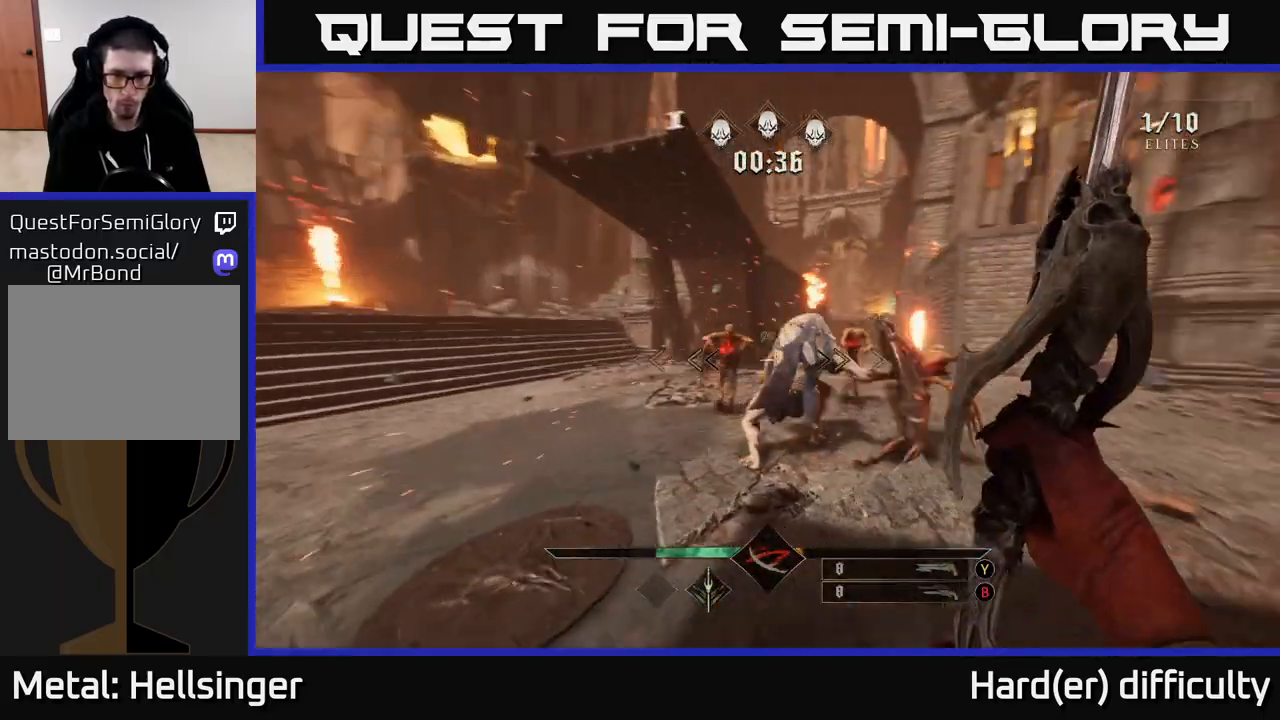
{"buttons": [], "left_stick": "down-left", "right_stick": "right", "events": [[117, "R2", "down"], [217, "R2", "up"], [233, "left_stick", "up-left"], [433, "left_stick", "down-left"]]}
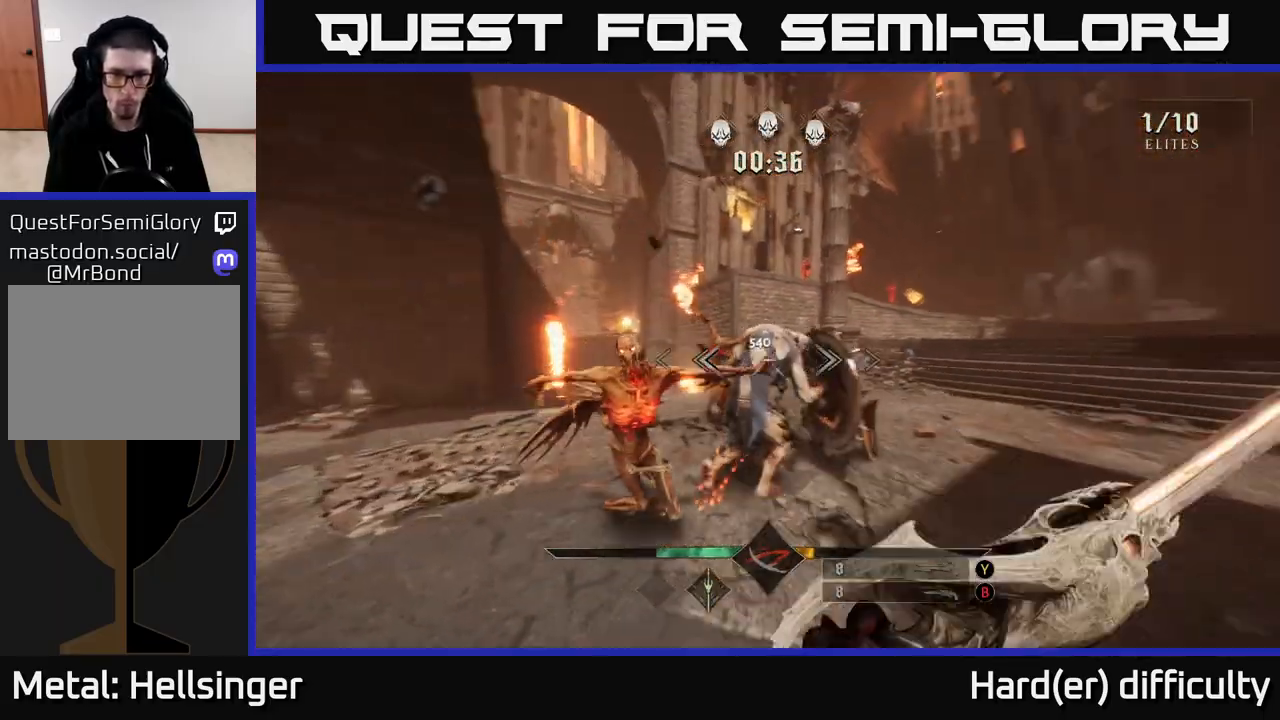
{"buttons": ["R2"], "left_stick": "left", "right_stick": "right", "events": [[33, "R2", "down"], [83, "right_stick", "center"], [100, "R2", "up"], [150, "left_stick", "up-left"], [300, "left_stick", "center"], [350, "right_stick", "right"], [433, "left_stick", "left"], [450, "R2", "down"]]}
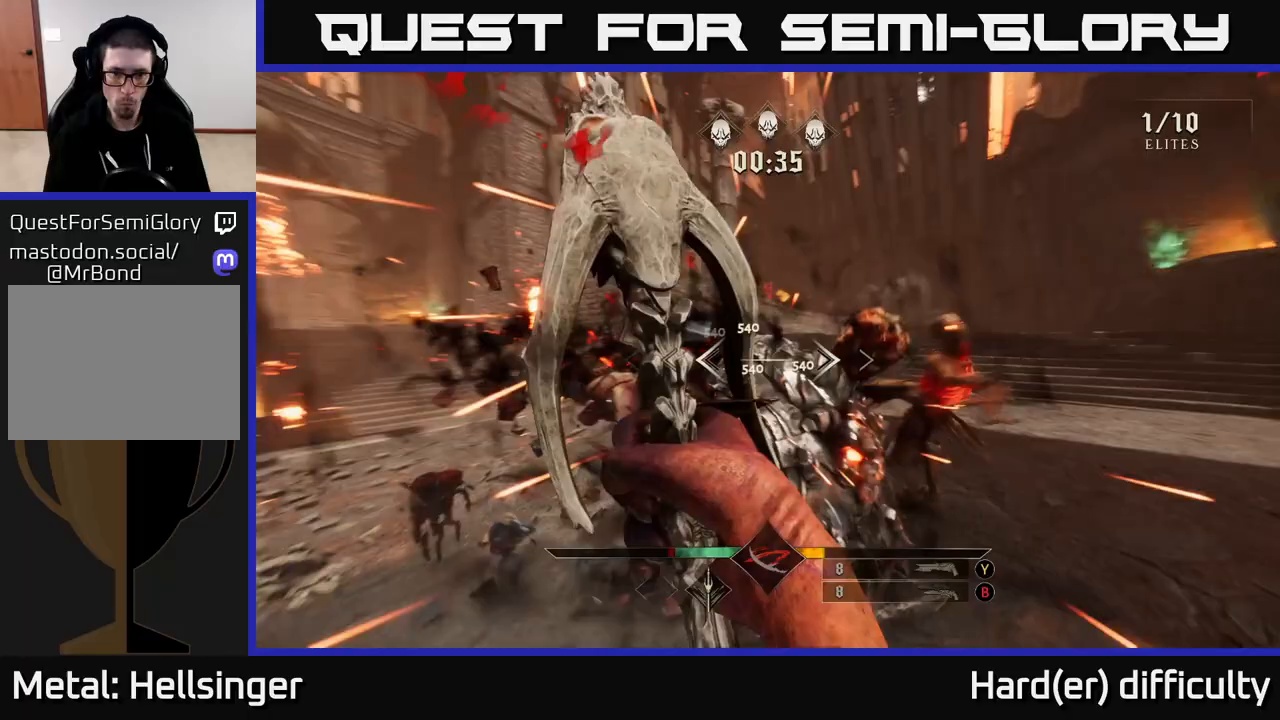
{"buttons": [], "left_stick": "down-left", "right_stick": "right", "events": [[50, "R2", "up"], [83, "left_stick", "center"], [183, "left_stick", "down-left"]]}
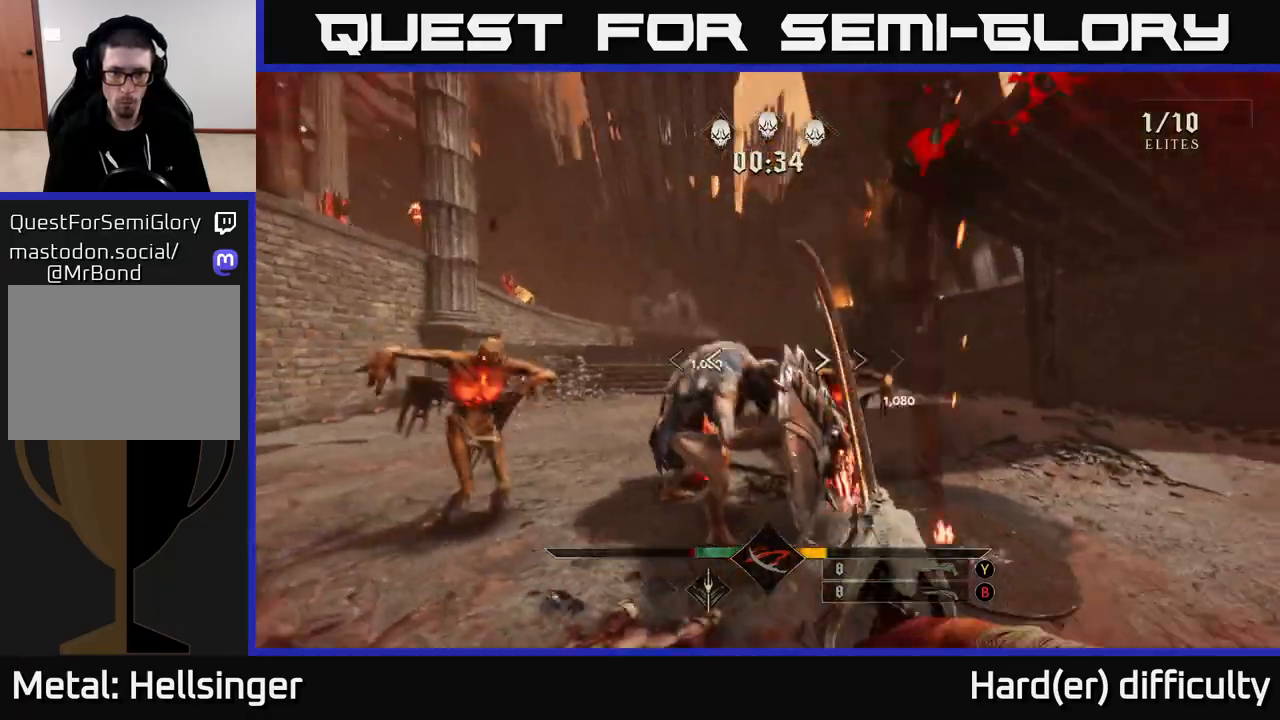
{"buttons": [], "left_stick": "left", "right_stick": "center", "events": [[217, "left_stick", "left"], [317, "right_stick", "center"], [367, "R2", "down"], [450, "R2", "up"]]}
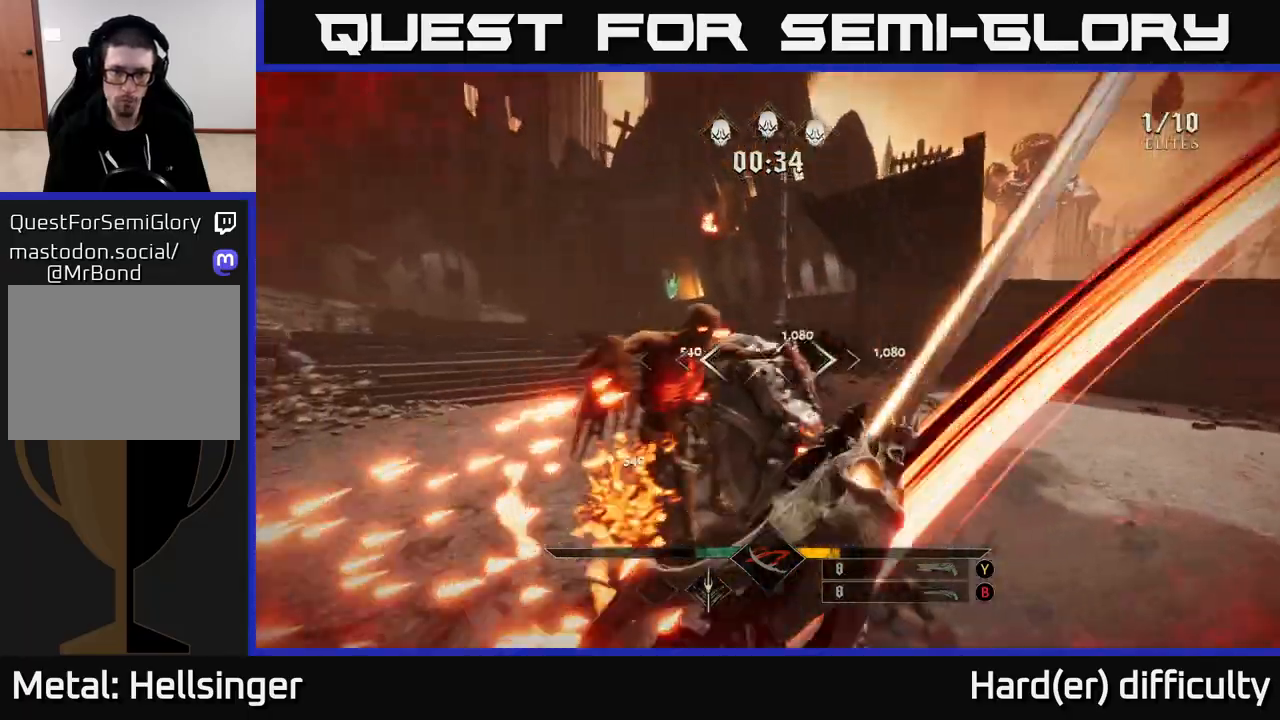
{"buttons": [], "left_stick": "left", "right_stick": "right", "events": [[100, "right_stick", "right"], [283, "R2", "down"], [367, "R2", "up"]]}
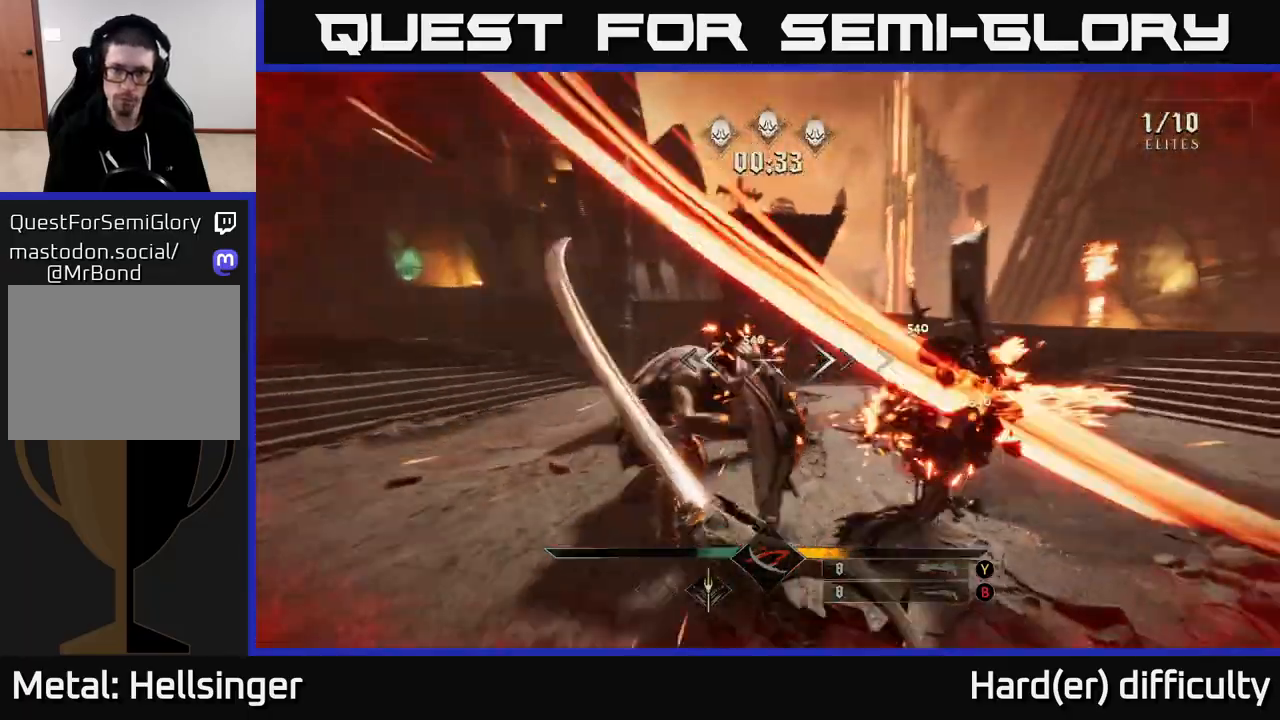
{"buttons": [], "left_stick": "down-left", "right_stick": "center", "events": [[183, "left_stick", "down-left"], [217, "R2", "down"], [300, "R2", "up"], [367, "right_stick", "center"]]}
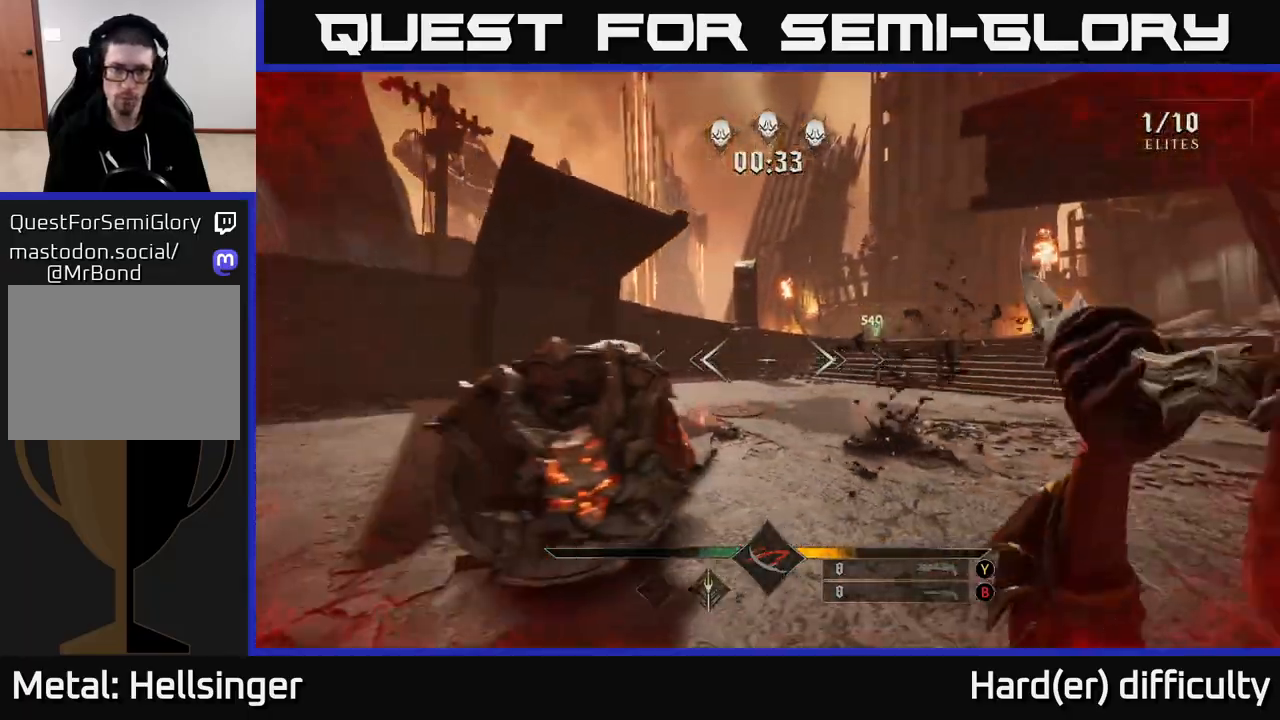
{"buttons": [], "left_stick": "down-left", "right_stick": "right", "events": [[33, "left_stick", "up-left"], [50, "right_stick", "left"], [167, "right_stick", "center"], [300, "left_stick", "down-left"], [367, "right_stick", "right"]]}
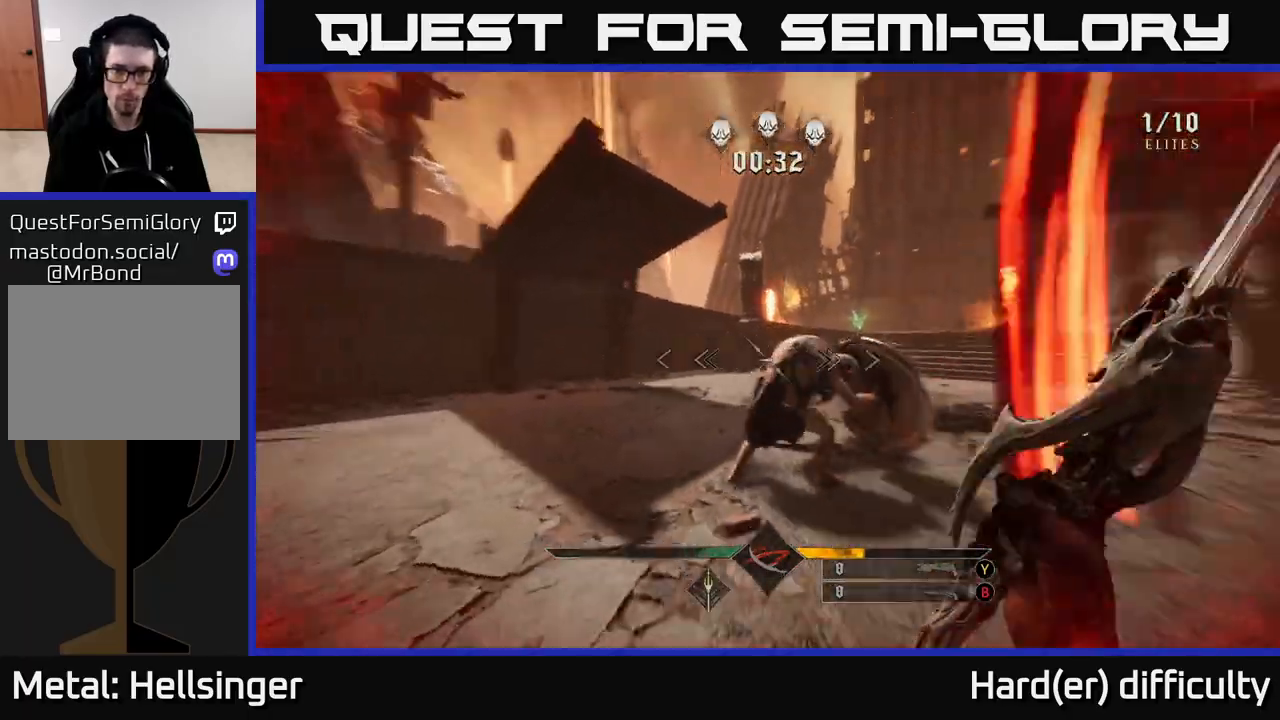
{"buttons": ["R2"], "left_stick": "down-left", "right_stick": "center", "events": [[67, "right_stick", "center"], [83, "R2", "down"], [100, "left_stick", "up-left"], [133, "R2", "up"], [267, "right_stick", "right"], [433, "left_stick", "down-left"], [450, "right_stick", "center"], [500, "R2", "down"]]}
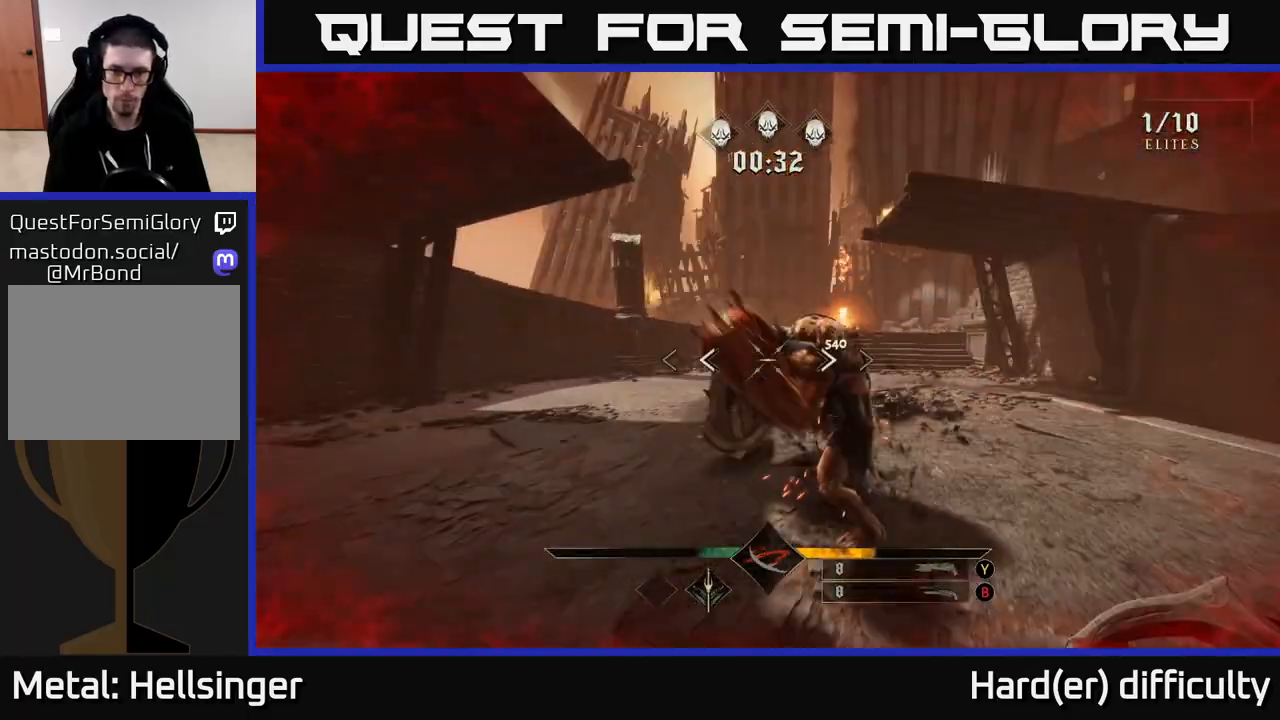
{"buttons": ["R2"], "left_stick": "up-right", "right_stick": "left", "events": [[17, "left_stick", "down"], [33, "right_stick", "right"], [83, "R2", "up"], [183, "left_stick", "left"], [200, "right_stick", "center"], [300, "left_stick", "right"], [400, "R2", "down"], [417, "right_stick", "left"], [433, "left_stick", "up-right"]]}
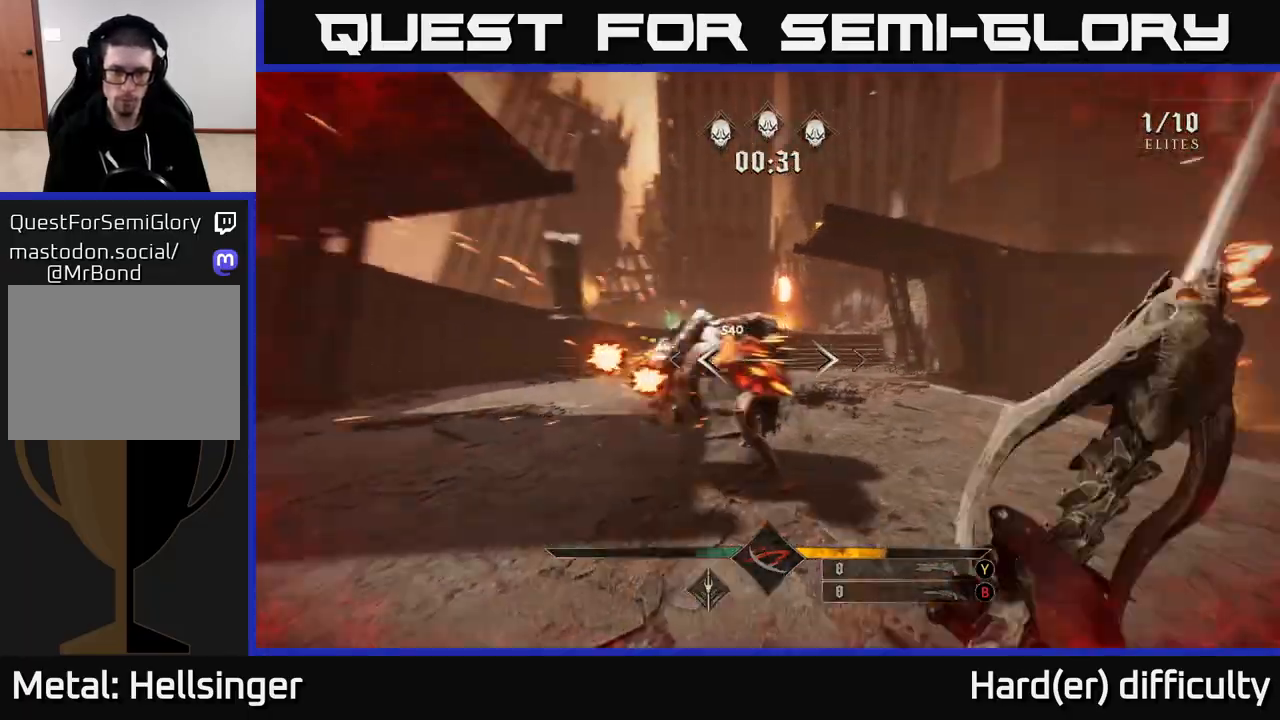
{"buttons": [], "left_stick": "right", "right_stick": "center", "events": [[17, "R2", "up"], [67, "right_stick", "center"], [233, "right_stick", "left"], [317, "left_stick", "right"], [417, "right_stick", "center"]]}
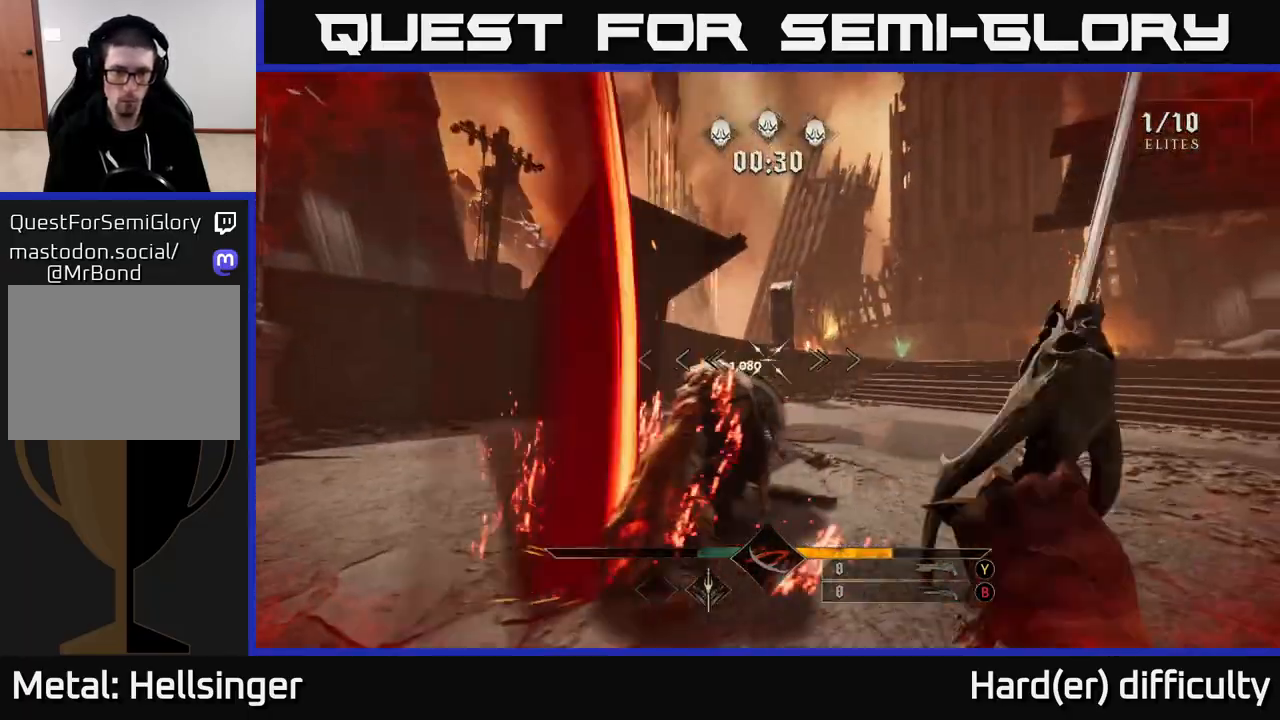
{"buttons": [], "left_stick": "right", "right_stick": "left", "events": [[67, "right_stick", "left"], [267, "right_stick", "center"], [300, "R2", "down"], [317, "left_stick", "up-right"], [400, "right_stick", "left"], [417, "R2", "up"], [483, "left_stick", "right"]]}